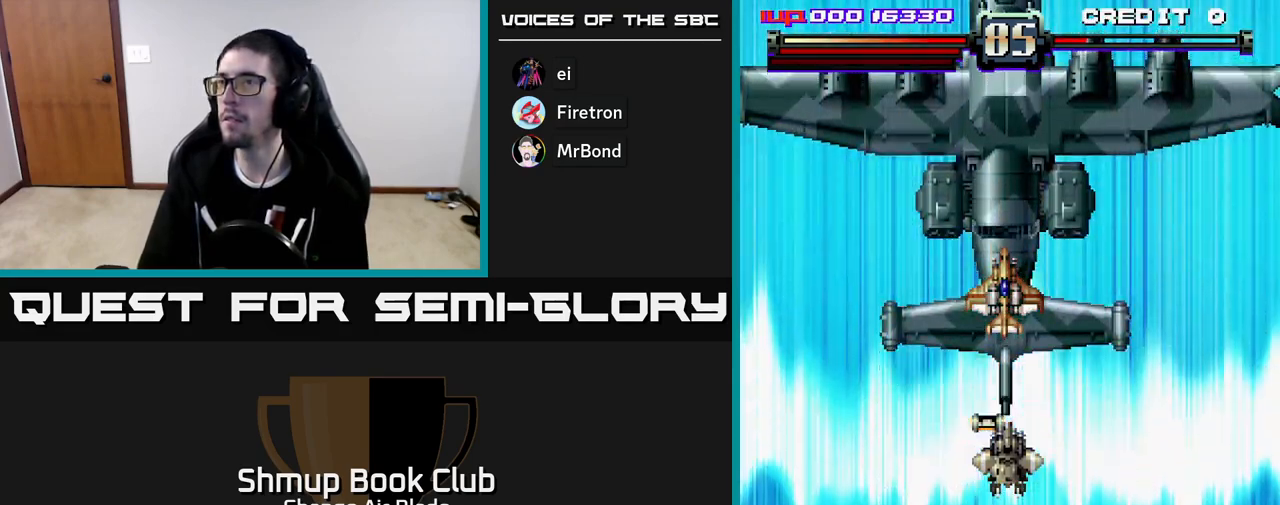
Gameplay with a controller (Xbox layout); each line is a JSON object with the inputs held at the frame after it. "events" lists button and stick changes between this image and that frame as [ms after this image, input, new state], when the widget could be followed in between.
{"buttons": ["A", "DPAD_DOWN", "DPAD_RIGHT"], "left_stick": "down", "right_stick": "center", "events": [[200, "A", "up"], [267, "A", "down"]]}
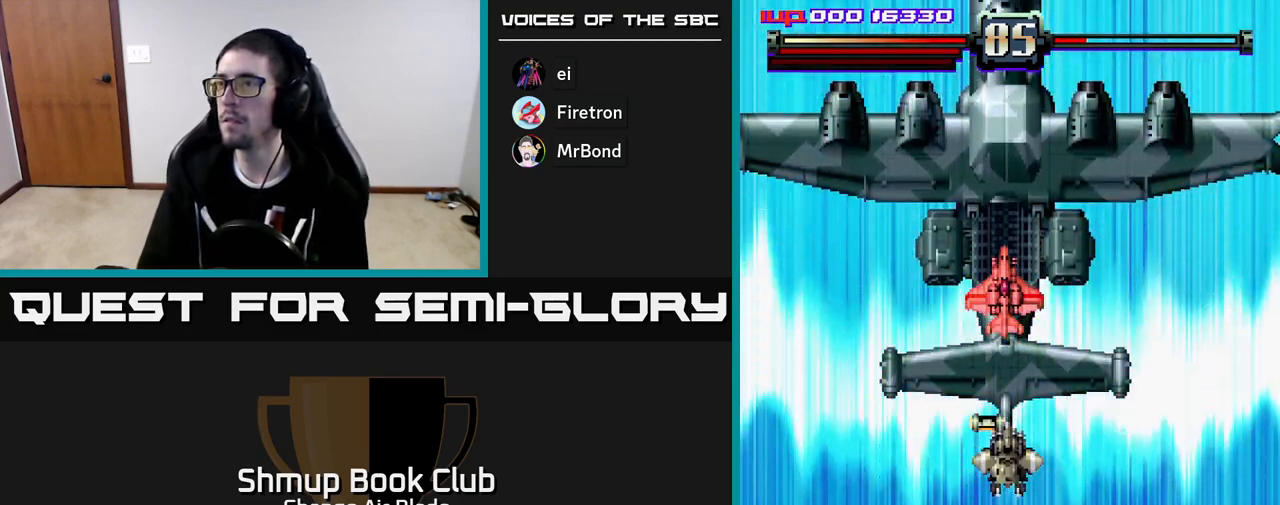
{"buttons": ["DPAD_DOWN", "DPAD_RIGHT"], "left_stick": "down", "right_stick": "center", "events": [[50, "DPAD_RIGHT", "up"], [100, "DPAD_DOWN", "up"], [367, "DPAD_DOWN", "down"], [450, "A", "up"], [467, "DPAD_RIGHT", "down"]]}
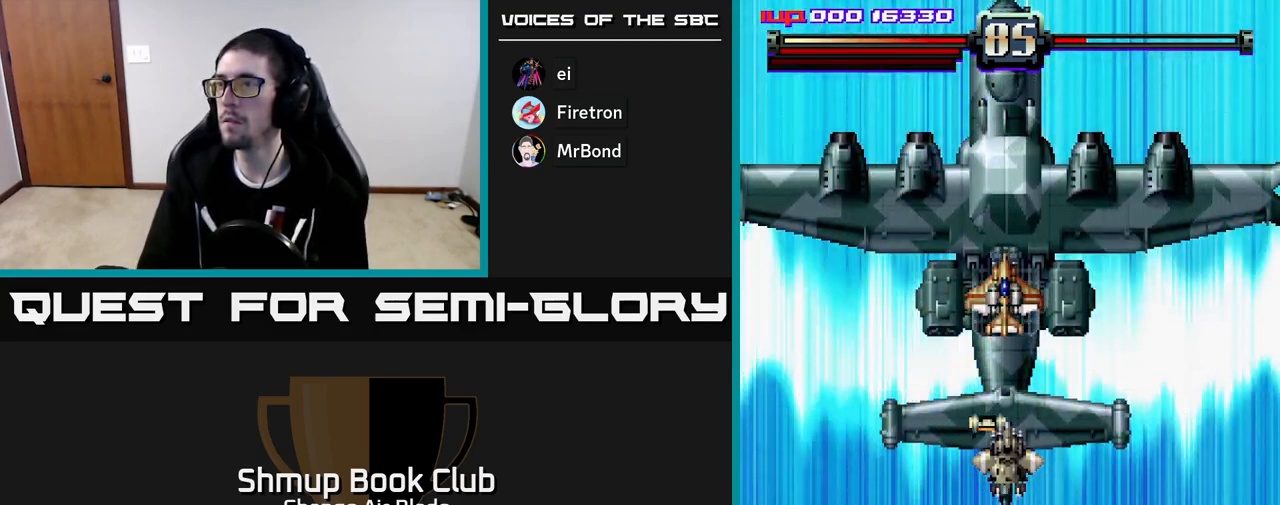
{"buttons": ["DPAD_DOWN"], "left_stick": "down", "right_stick": "center", "events": [[450, "DPAD_RIGHT", "up"]]}
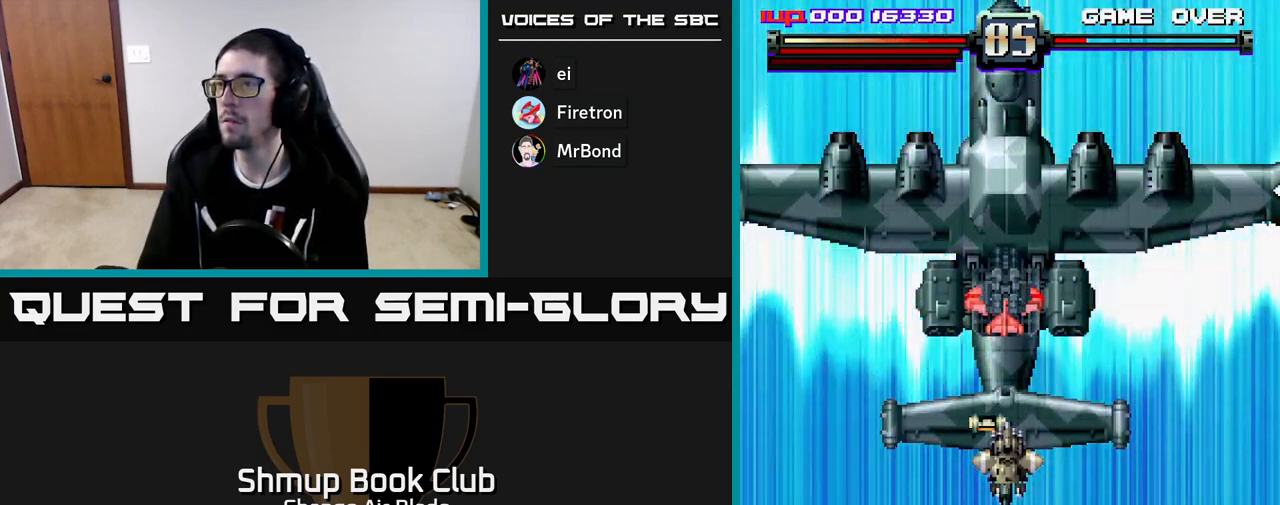
{"buttons": ["A", "DPAD_DOWN"], "left_stick": "down", "right_stick": "center", "events": [[67, "A", "down"]]}
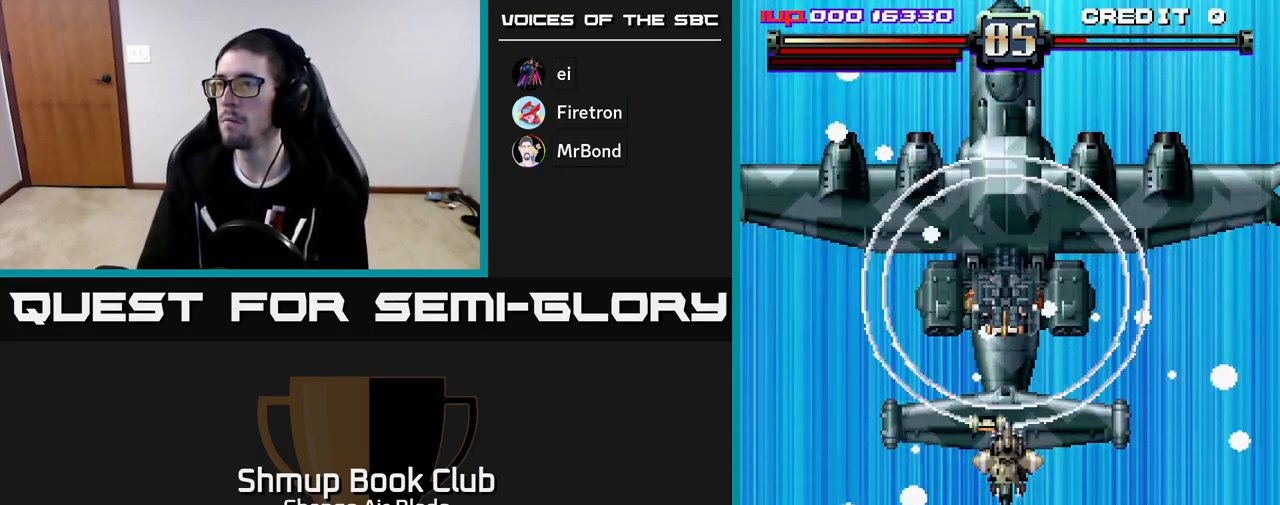
{"buttons": ["DPAD_DOWN"], "left_stick": "down", "right_stick": "center", "events": [[83, "A", "up"]]}
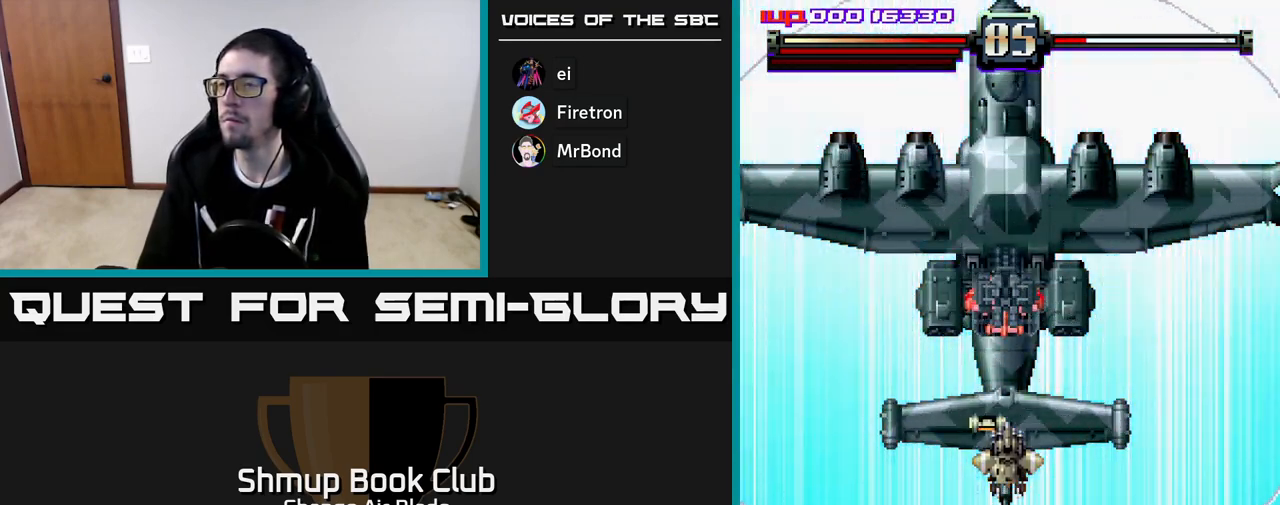
{"buttons": ["DPAD_DOWN"], "left_stick": "down", "right_stick": "center", "events": []}
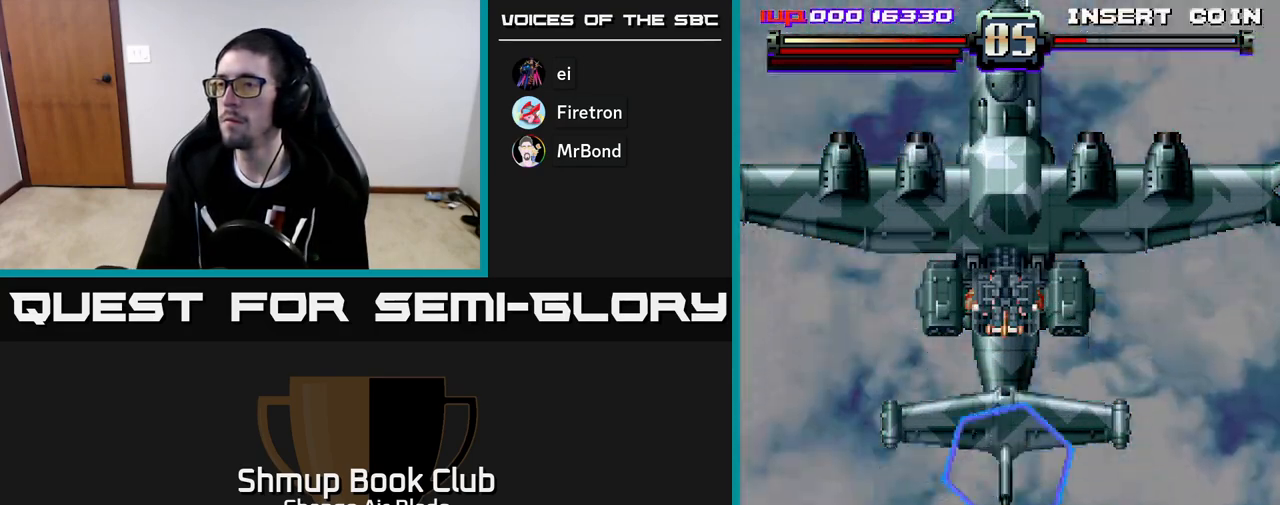
{"buttons": ["A", "DPAD_DOWN"], "left_stick": "down", "right_stick": "center", "events": [[183, "A", "down"], [217, "DPAD_RIGHT", "down"], [483, "DPAD_RIGHT", "up"]]}
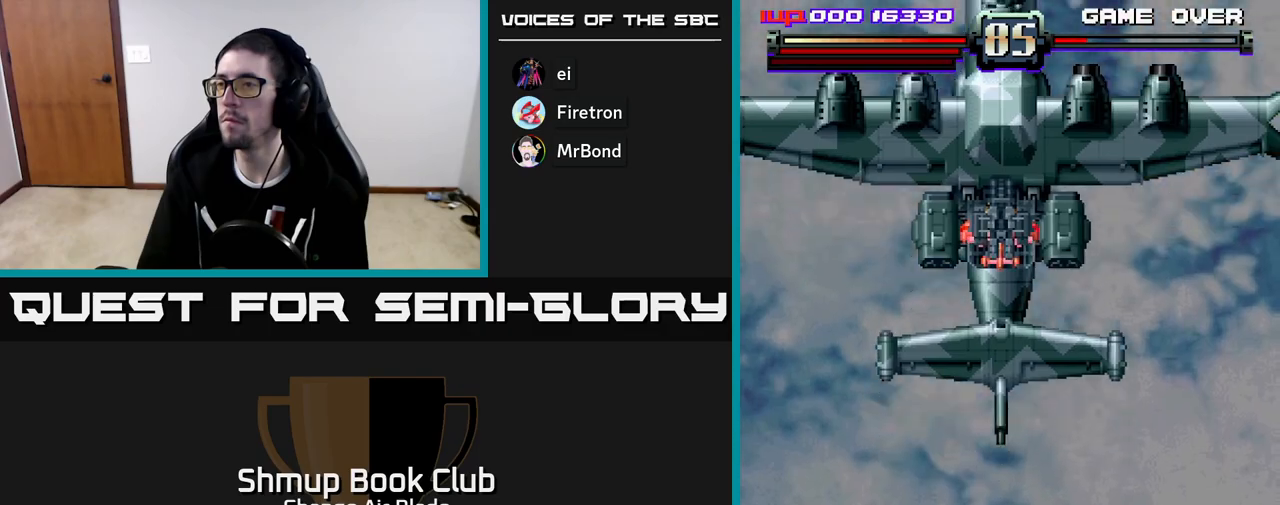
{"buttons": ["A", "DPAD_LEFT"], "left_stick": "down", "right_stick": "center", "events": [[483, "DPAD_DOWN", "up"], [483, "DPAD_LEFT", "down"]]}
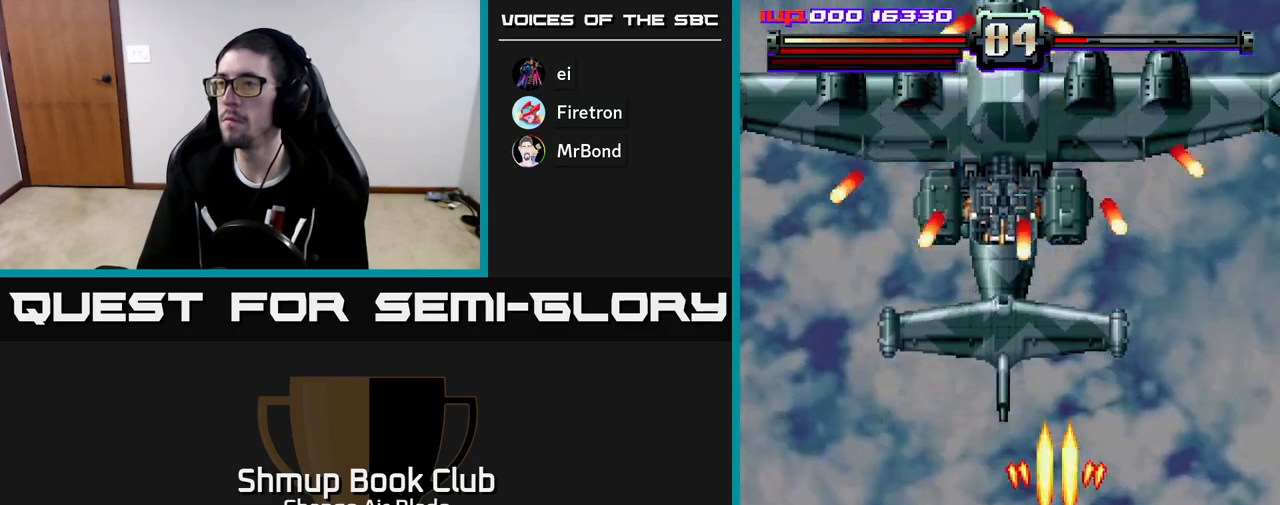
{"buttons": ["A", "DPAD_UP"], "left_stick": "down", "right_stick": "center", "events": [[133, "DPAD_LEFT", "up"], [283, "DPAD_LEFT", "down"], [450, "DPAD_UP", "down"], [467, "DPAD_LEFT", "up"]]}
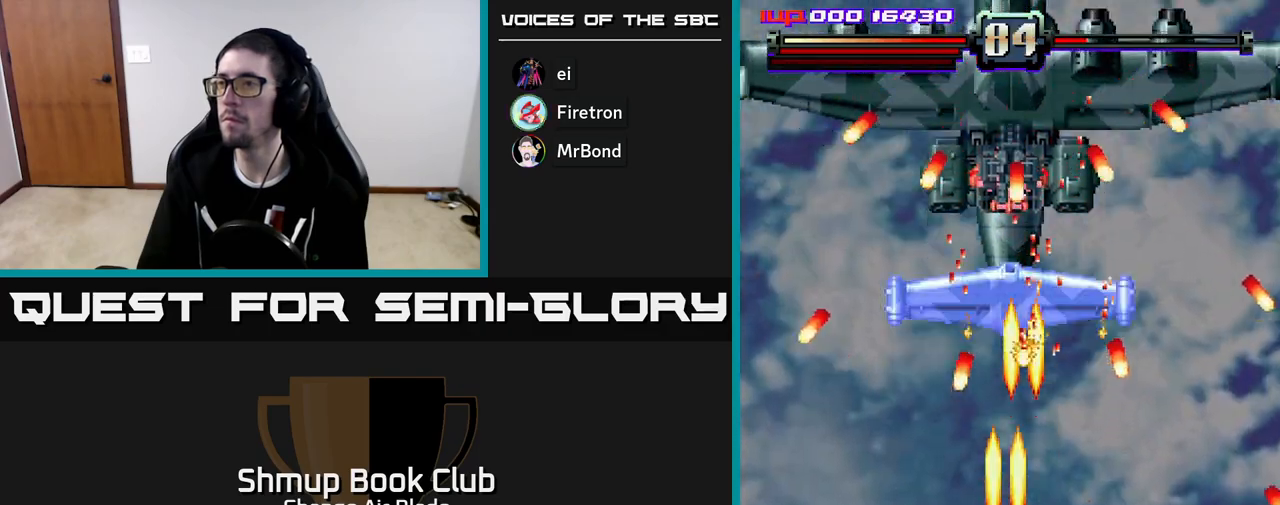
{"buttons": ["A", "DPAD_UP", "DPAD_LEFT"], "left_stick": "down", "right_stick": "center", "events": [[233, "DPAD_UP", "up"], [433, "DPAD_LEFT", "down"], [500, "DPAD_UP", "down"]]}
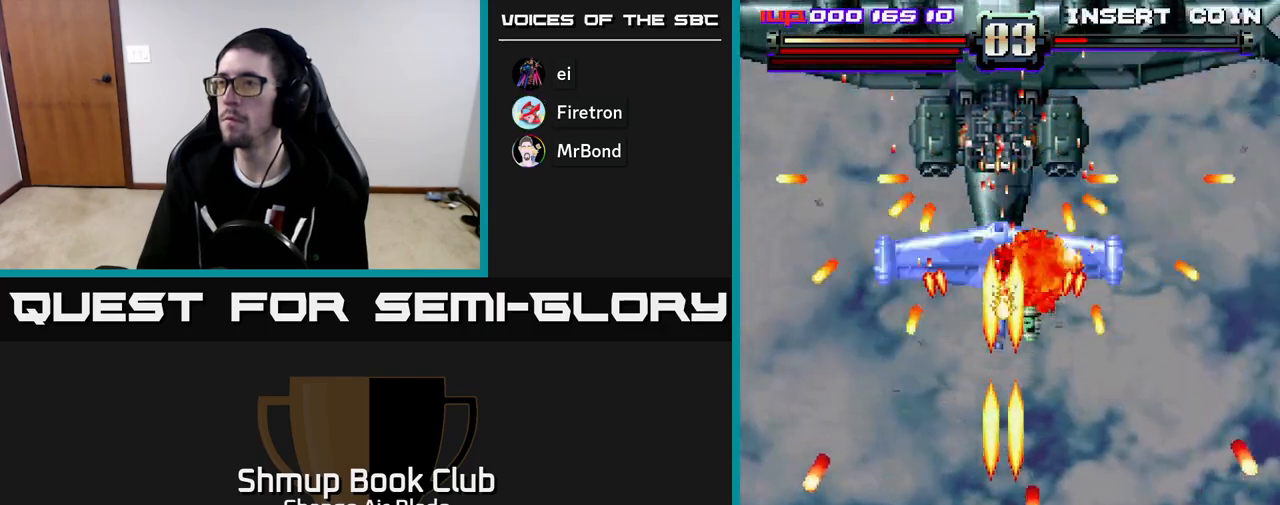
{"buttons": ["A", "DPAD_UP"], "left_stick": "down", "right_stick": "center", "events": [[50, "DPAD_LEFT", "up"], [350, "DPAD_RIGHT", "down"], [367, "DPAD_UP", "up"], [483, "DPAD_UP", "down"], [500, "DPAD_RIGHT", "up"]]}
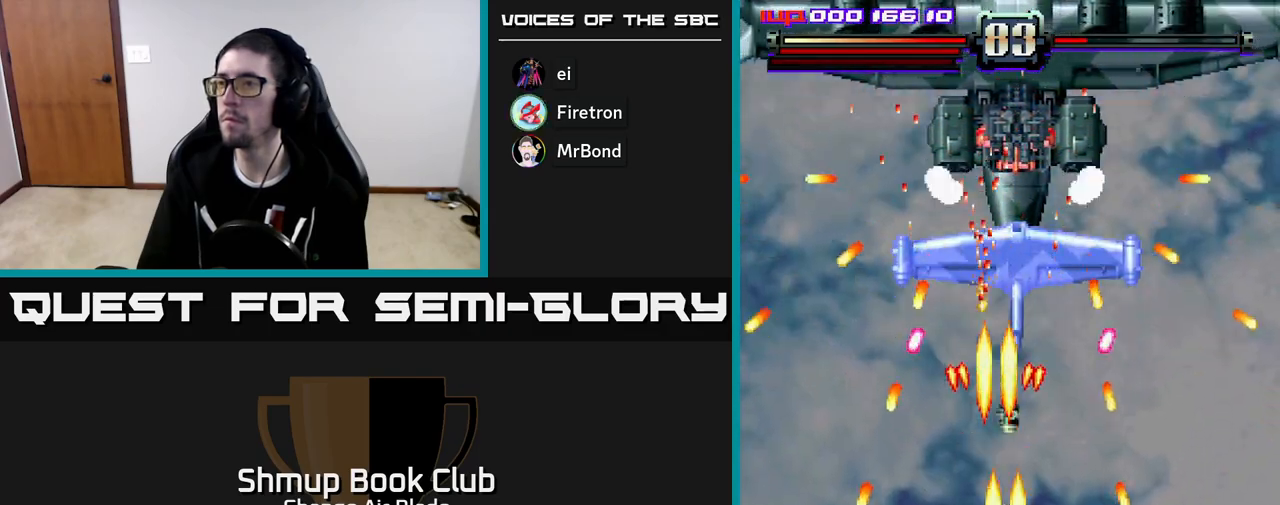
{"buttons": ["A", "DPAD_UP"], "left_stick": "down", "right_stick": "center", "events": [[250, "DPAD_LEFT", "down"], [367, "DPAD_LEFT", "up"], [400, "DPAD_RIGHT", "down"], [433, "DPAD_RIGHT", "up"]]}
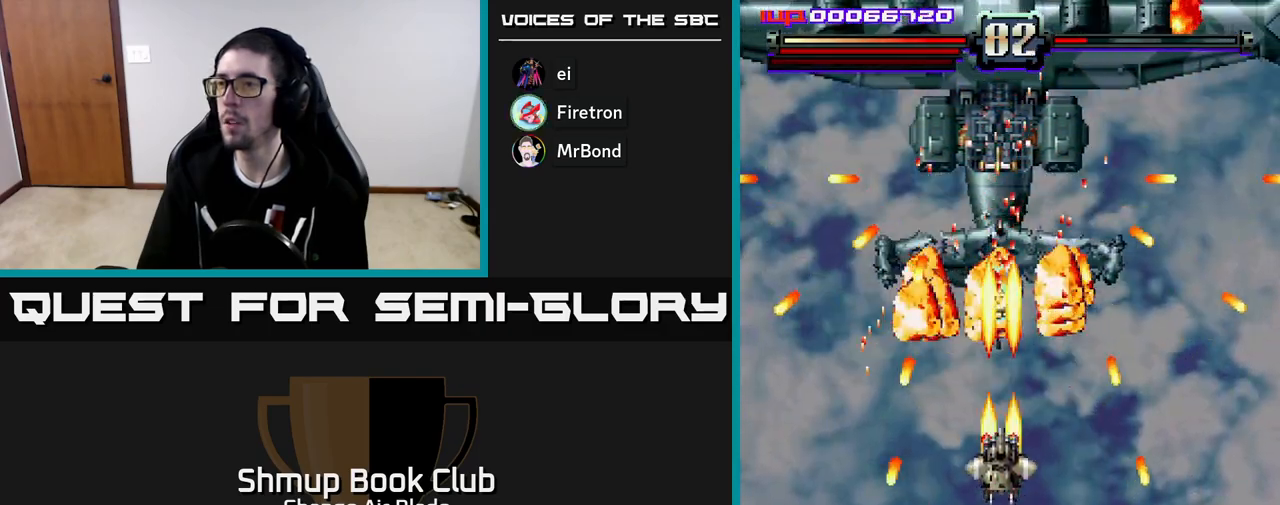
{"buttons": ["A", "DPAD_DOWN"], "left_stick": "down", "right_stick": "center", "events": [[83, "DPAD_LEFT", "down"], [150, "DPAD_UP", "up"], [167, "DPAD_LEFT", "up"], [183, "DPAD_DOWN", "down"], [300, "DPAD_RIGHT", "down"], [400, "DPAD_RIGHT", "up"]]}
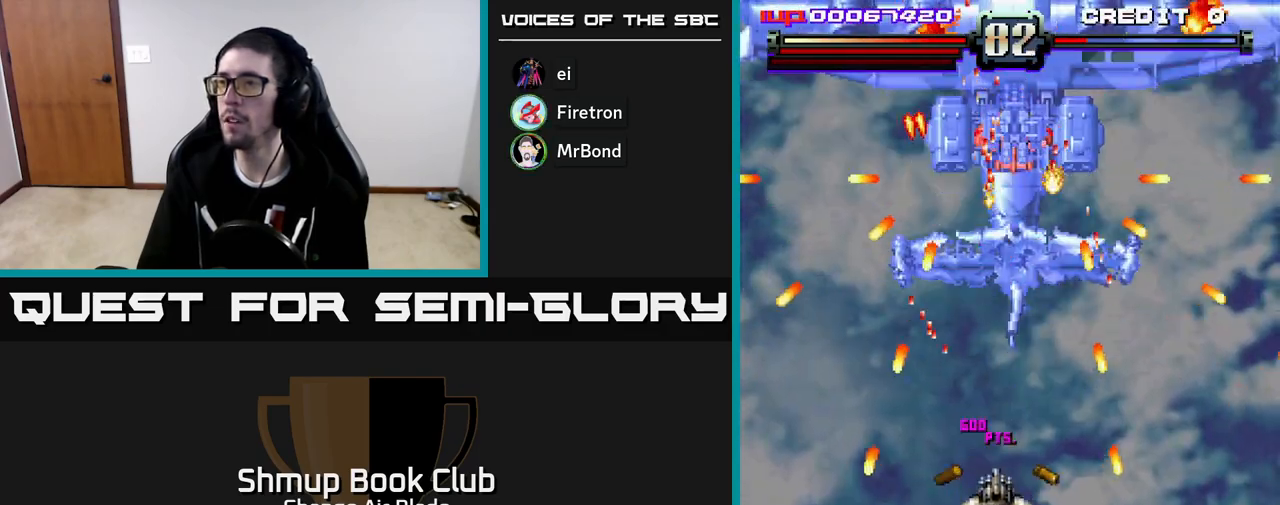
{"buttons": ["A", "DPAD_DOWN", "DPAD_RIGHT"], "left_stick": "down", "right_stick": "center", "events": [[50, "DPAD_DOWN", "up"], [67, "DPAD_LEFT", "down"], [100, "DPAD_UP", "down"], [183, "DPAD_LEFT", "up"], [200, "DPAD_RIGHT", "down"], [250, "DPAD_UP", "up"], [350, "DPAD_DOWN", "down"], [400, "DPAD_RIGHT", "up"], [467, "DPAD_RIGHT", "down"]]}
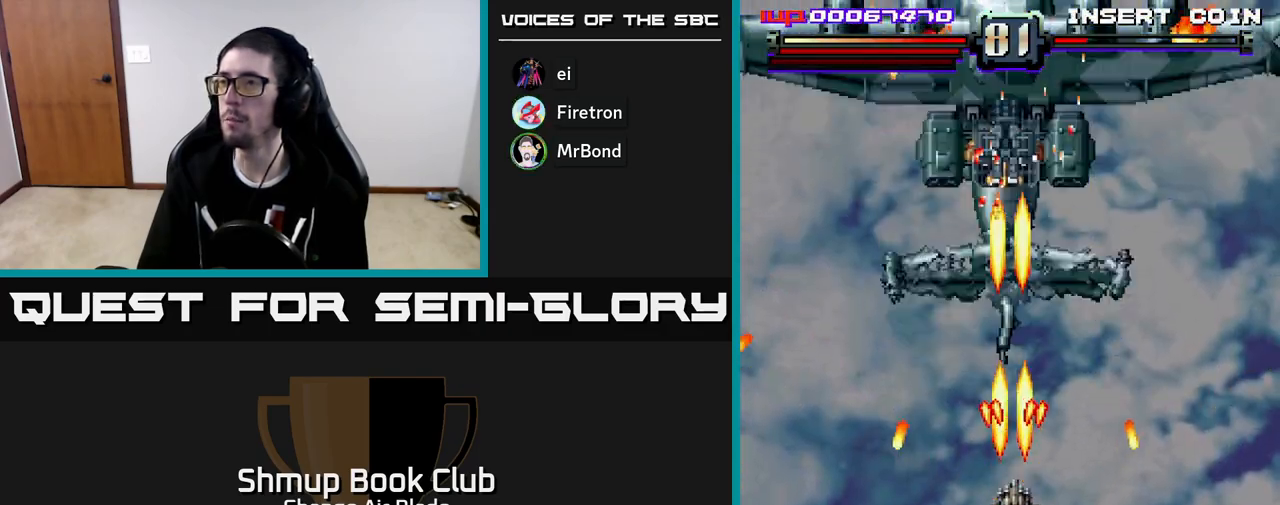
{"buttons": ["A", "DPAD_UP"], "left_stick": "down", "right_stick": "center", "events": [[17, "DPAD_RIGHT", "up"], [450, "DPAD_DOWN", "up"], [500, "DPAD_UP", "down"]]}
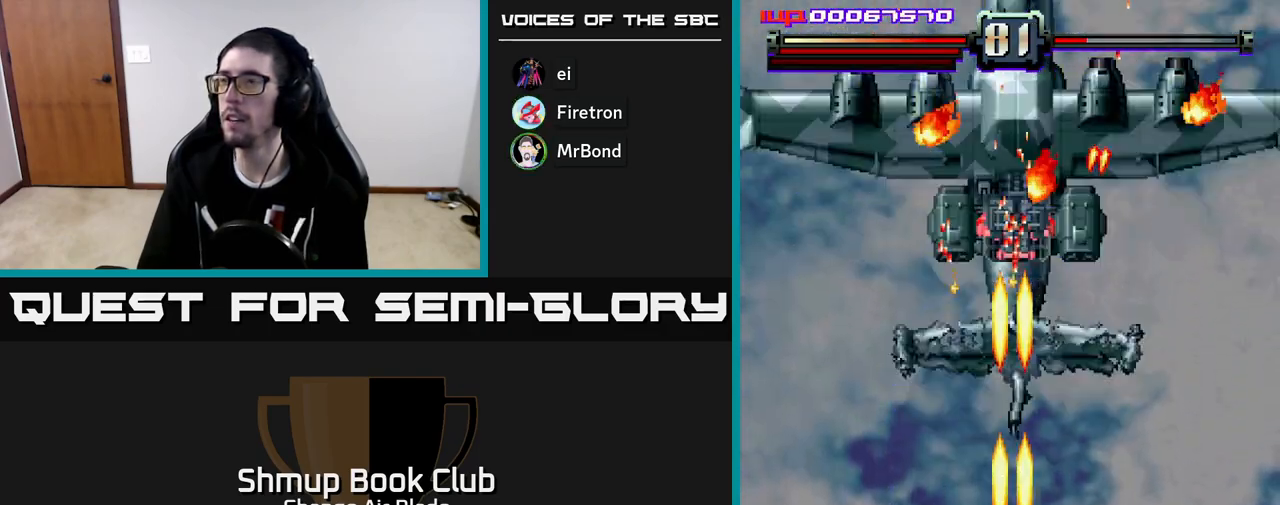
{"buttons": ["A", "DPAD_DOWN", "DPAD_RIGHT"], "left_stick": "down", "right_stick": "center", "events": [[217, "DPAD_UP", "up"], [267, "DPAD_DOWN", "down"], [267, "DPAD_RIGHT", "down"]]}
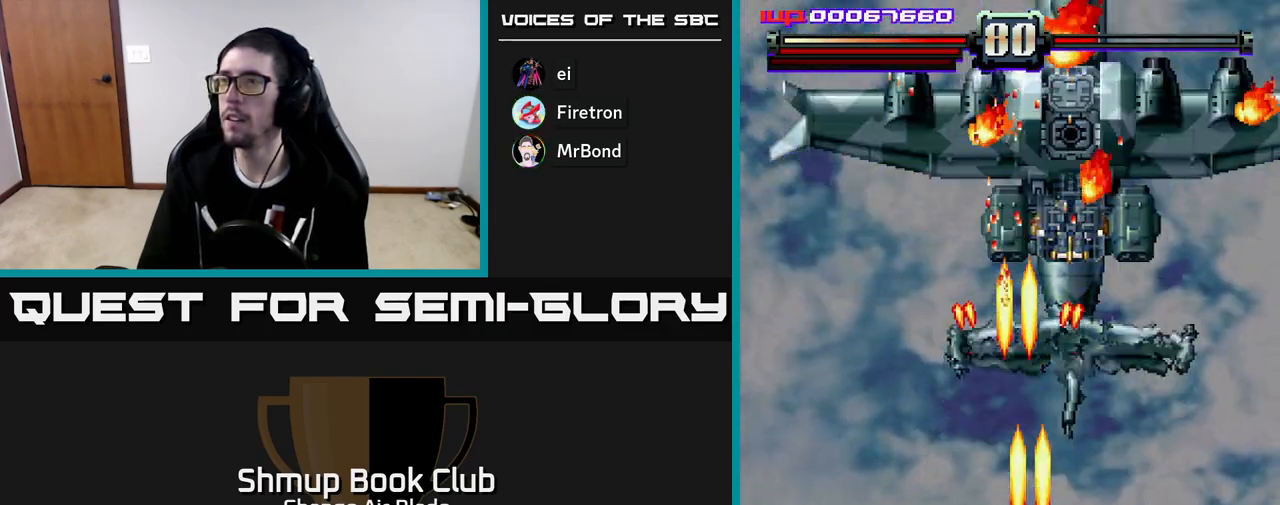
{"buttons": ["A", "DPAD_LEFT"], "left_stick": "down", "right_stick": "center", "events": [[33, "DPAD_RIGHT", "up"], [183, "DPAD_RIGHT", "down"], [267, "DPAD_DOWN", "up"], [400, "DPAD_RIGHT", "up"], [433, "DPAD_LEFT", "down"]]}
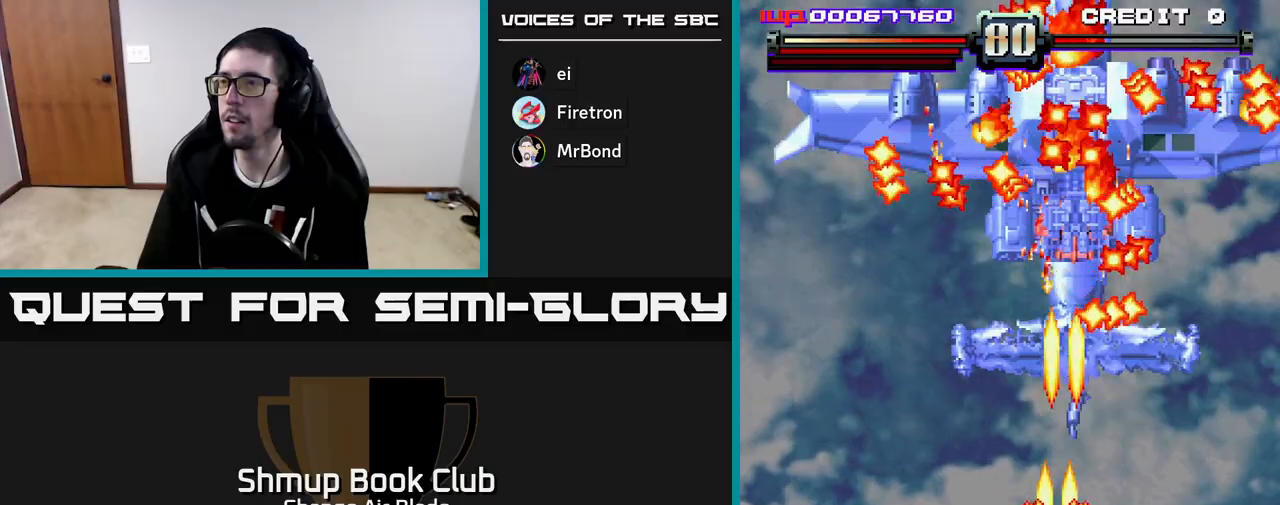
{"buttons": ["A", "DPAD_UP"], "left_stick": "down", "right_stick": "center", "events": [[100, "DPAD_UP", "down"], [200, "DPAD_LEFT", "up"], [317, "DPAD_LEFT", "down"], [400, "DPAD_LEFT", "up"]]}
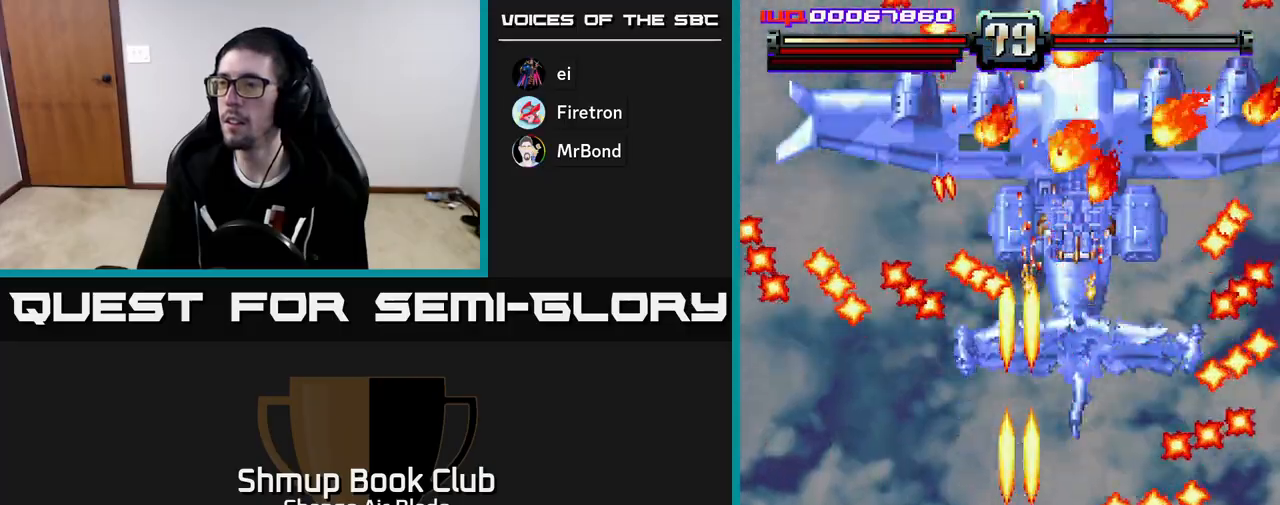
{"buttons": ["A"], "left_stick": "down", "right_stick": "center", "events": [[83, "DPAD_RIGHT", "down"], [100, "DPAD_UP", "up"], [167, "DPAD_DOWN", "down"], [400, "DPAD_DOWN", "up"], [467, "DPAD_RIGHT", "up"]]}
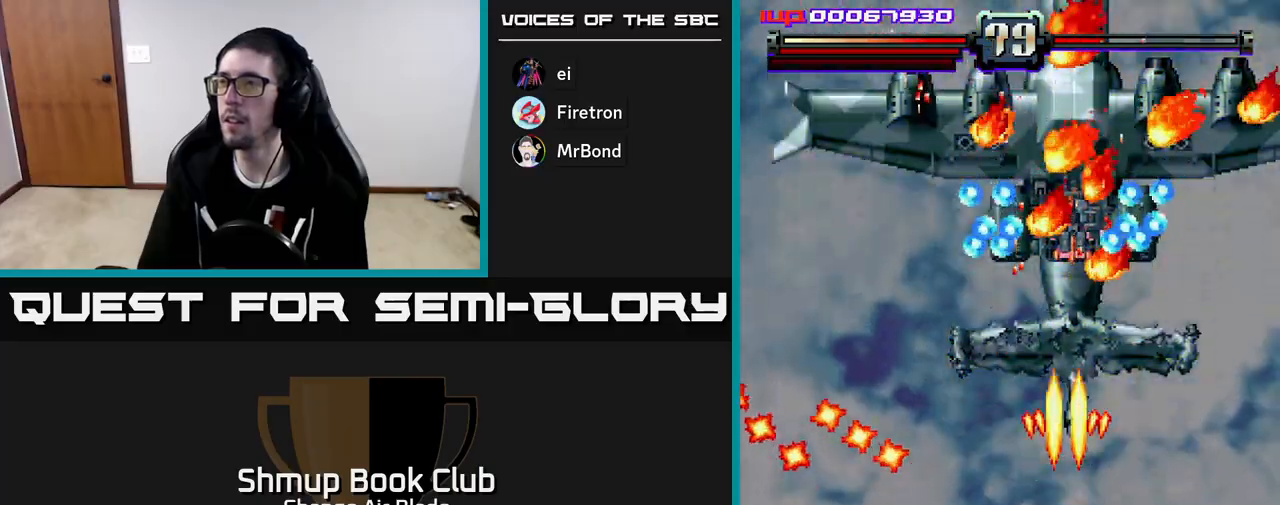
{"buttons": ["A", "DPAD_RIGHT"], "left_stick": "down", "right_stick": "center", "events": [[17, "DPAD_DOWN", "down"], [183, "X", "down"], [200, "DPAD_LEFT", "down"], [283, "X", "up"], [383, "DPAD_LEFT", "up"], [417, "DPAD_RIGHT", "down"], [450, "DPAD_DOWN", "up"]]}
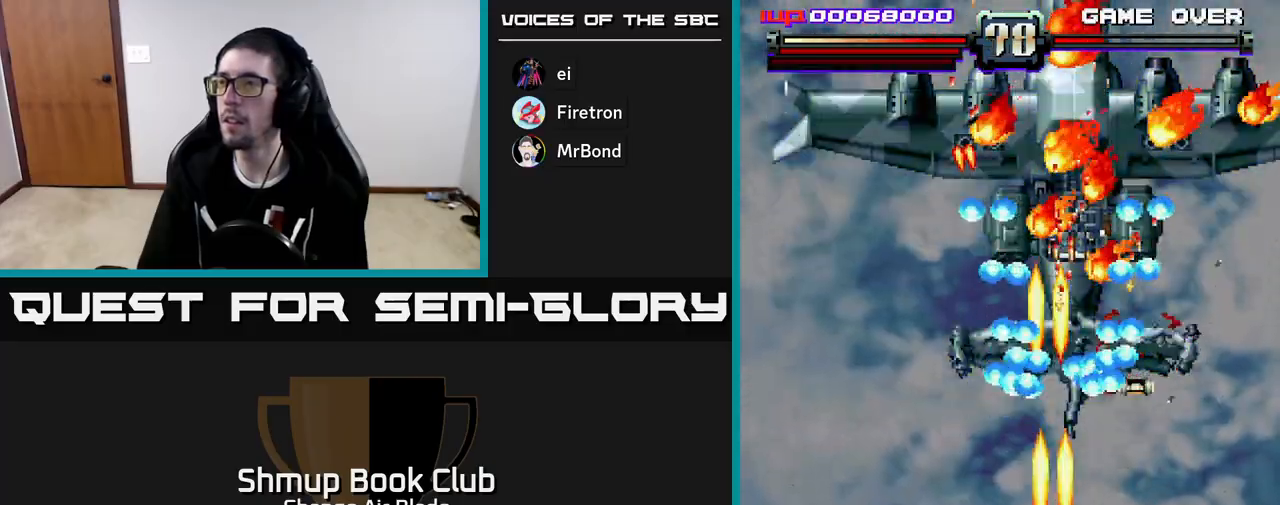
{"buttons": ["A", "DPAD_UP", "DPAD_LEFT"], "left_stick": "down", "right_stick": "center", "events": [[33, "DPAD_UP", "down"], [50, "DPAD_RIGHT", "up"], [133, "DPAD_UP", "up"], [150, "DPAD_RIGHT", "down"], [333, "DPAD_UP", "down"], [433, "DPAD_RIGHT", "up"], [483, "DPAD_LEFT", "down"]]}
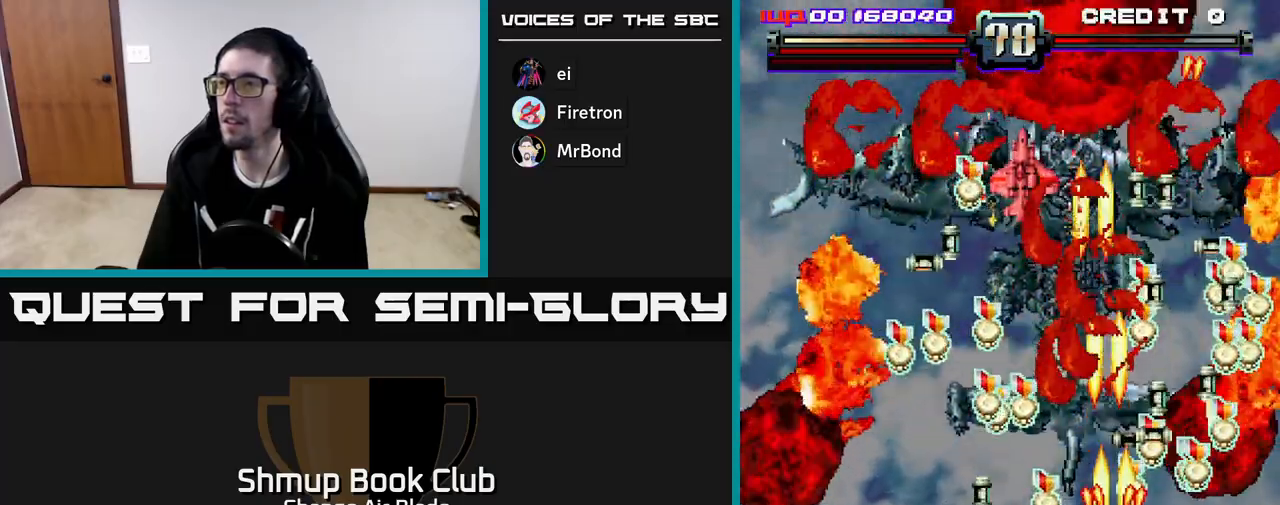
{"buttons": ["DPAD_DOWN", "DPAD_LEFT"], "left_stick": "down", "right_stick": "center", "events": [[67, "DPAD_UP", "up"], [83, "DPAD_UP", "down"], [133, "DPAD_UP", "up"], [150, "A", "up"], [217, "DPAD_DOWN", "down"], [217, "DPAD_LEFT", "up"], [233, "DPAD_RIGHT", "down"], [450, "DPAD_RIGHT", "up"], [500, "DPAD_LEFT", "down"]]}
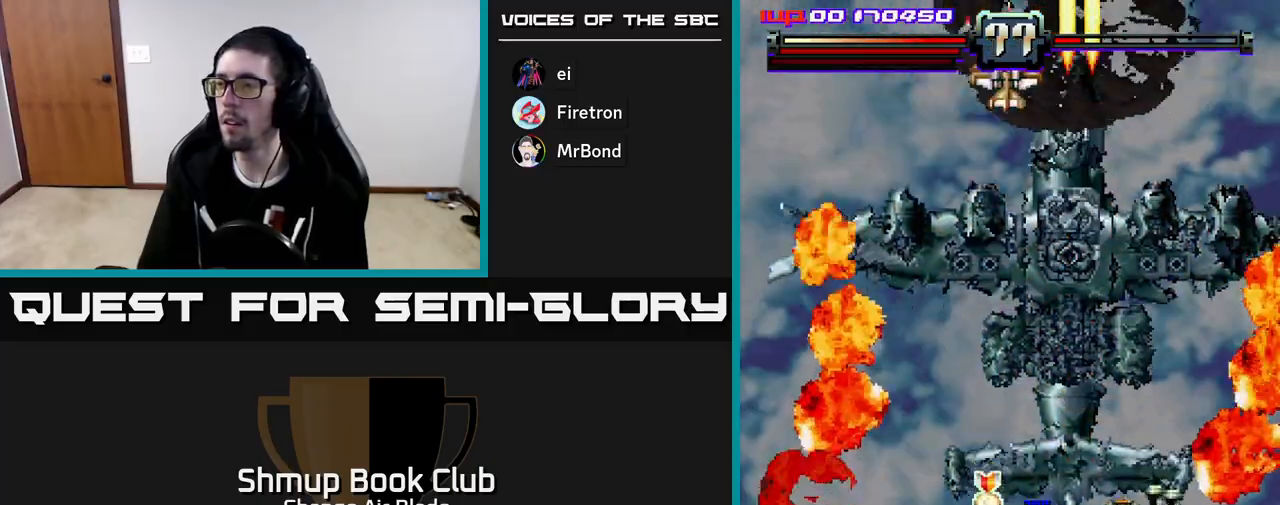
{"buttons": ["A", "DPAD_LEFT"], "left_stick": "down", "right_stick": "center", "events": [[67, "DPAD_DOWN", "up"], [117, "DPAD_LEFT", "up"], [133, "DPAD_RIGHT", "down"], [267, "DPAD_DOWN", "down"], [350, "DPAD_RIGHT", "up"], [367, "DPAD_LEFT", "down"], [383, "A", "down"], [417, "DPAD_DOWN", "up"]]}
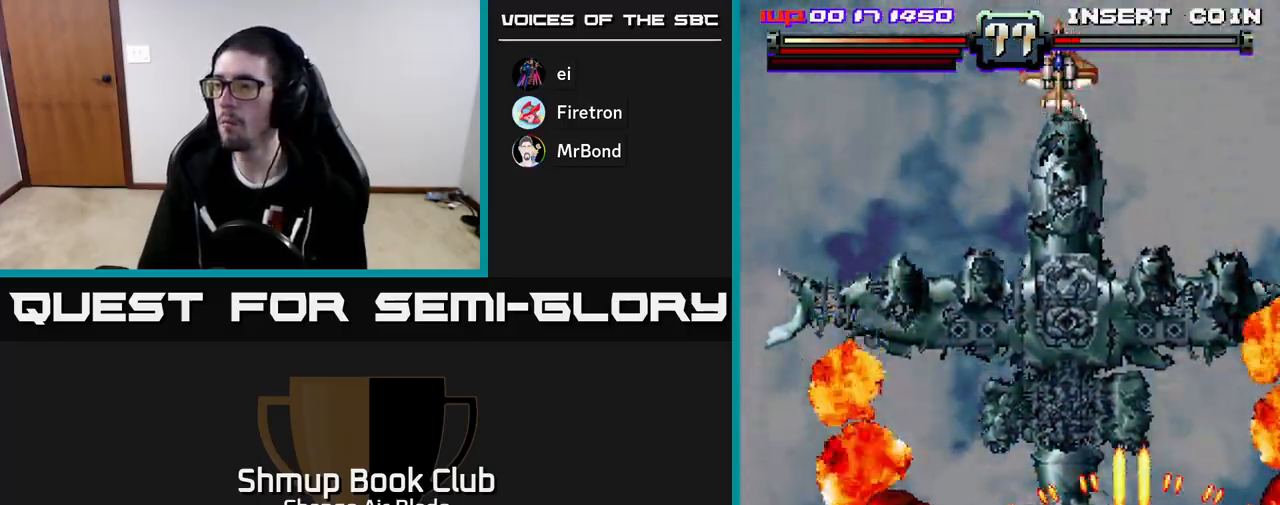
{"buttons": ["A", "DPAD_UP", "DPAD_LEFT"], "left_stick": "down", "right_stick": "center", "events": [[167, "DPAD_UP", "down"], [233, "DPAD_LEFT", "up"], [383, "DPAD_LEFT", "down"], [433, "DPAD_UP", "up"], [450, "DPAD_UP", "down"]]}
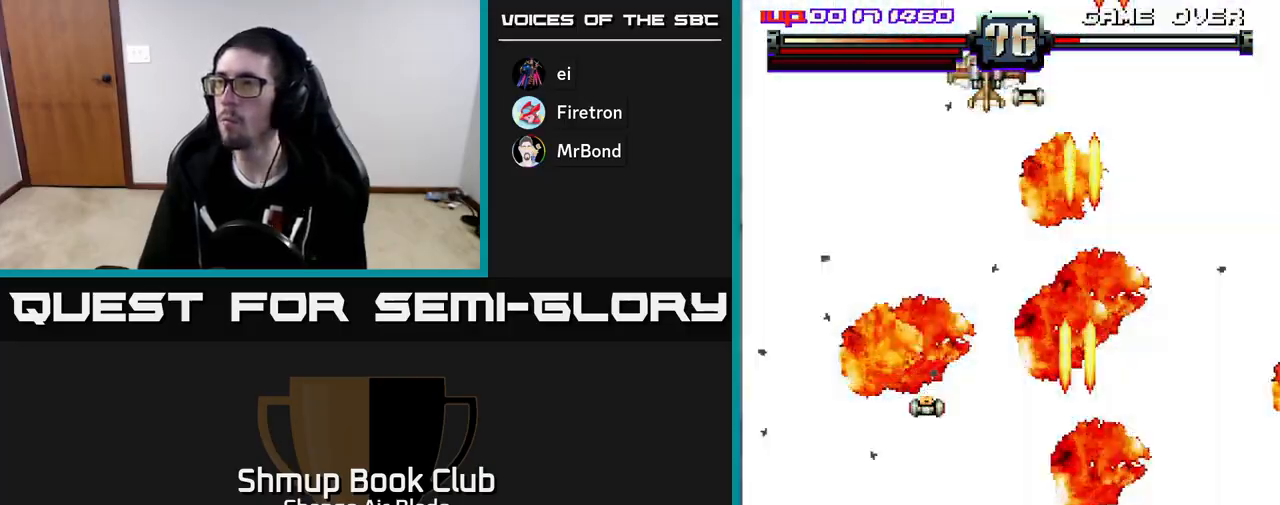
{"buttons": ["A", "DPAD_UP", "DPAD_LEFT"], "left_stick": "down", "right_stick": "center", "events": []}
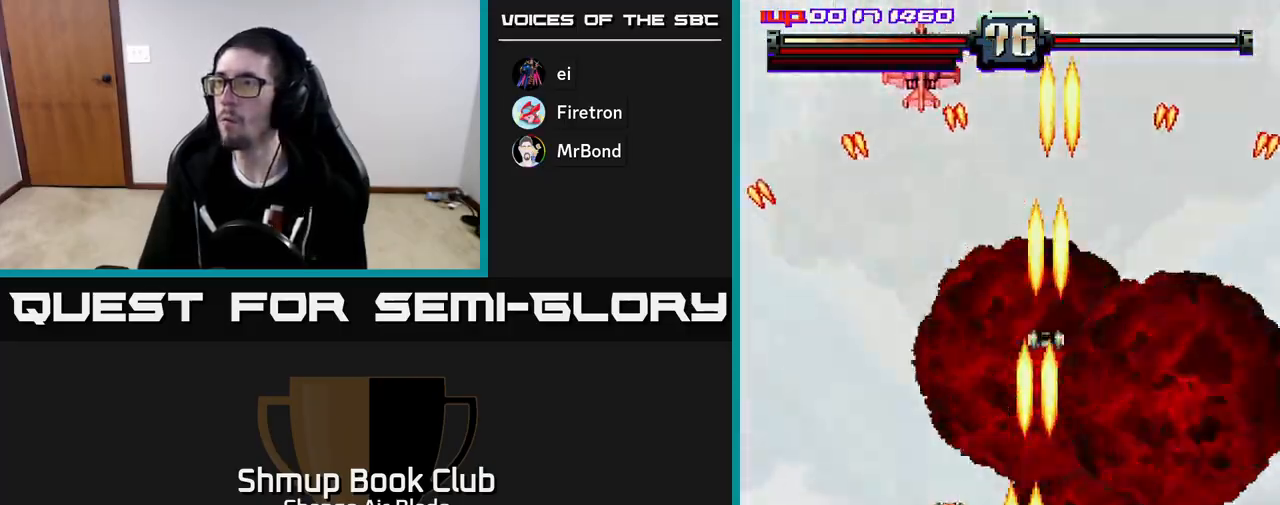
{"buttons": ["A", "DPAD_UP", "DPAD_LEFT"], "left_stick": "down", "right_stick": "center", "events": [[183, "DPAD_LEFT", "up"], [217, "DPAD_RIGHT", "down"], [317, "DPAD_RIGHT", "up"], [400, "DPAD_LEFT", "down"]]}
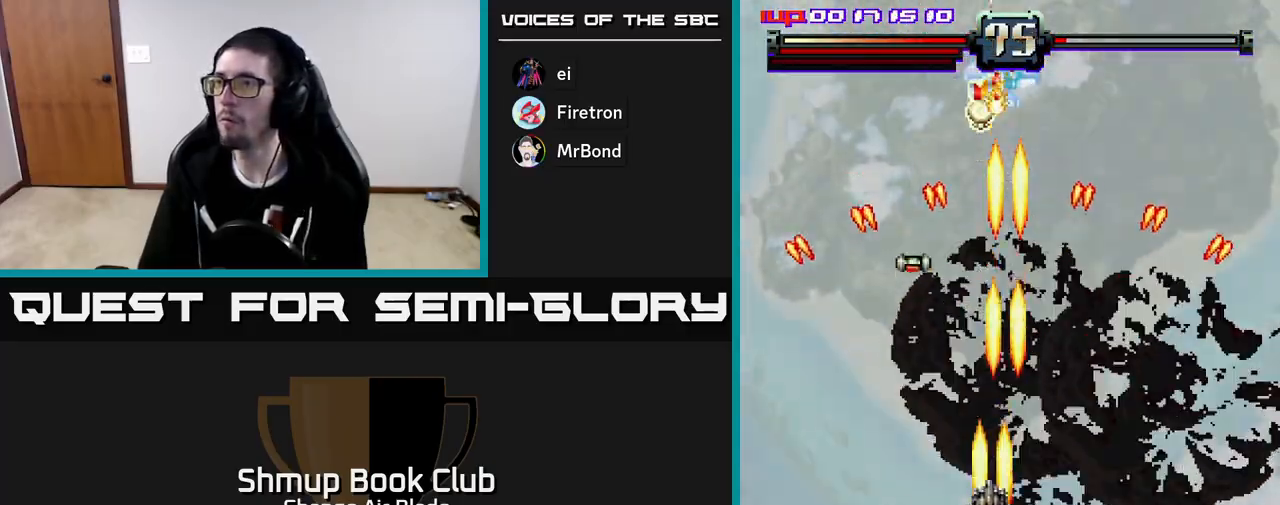
{"buttons": ["A", "DPAD_DOWN", "DPAD_RIGHT"], "left_stick": "down", "right_stick": "center", "events": [[67, "DPAD_LEFT", "up"], [117, "DPAD_RIGHT", "down"], [350, "DPAD_UP", "up"], [483, "DPAD_DOWN", "down"]]}
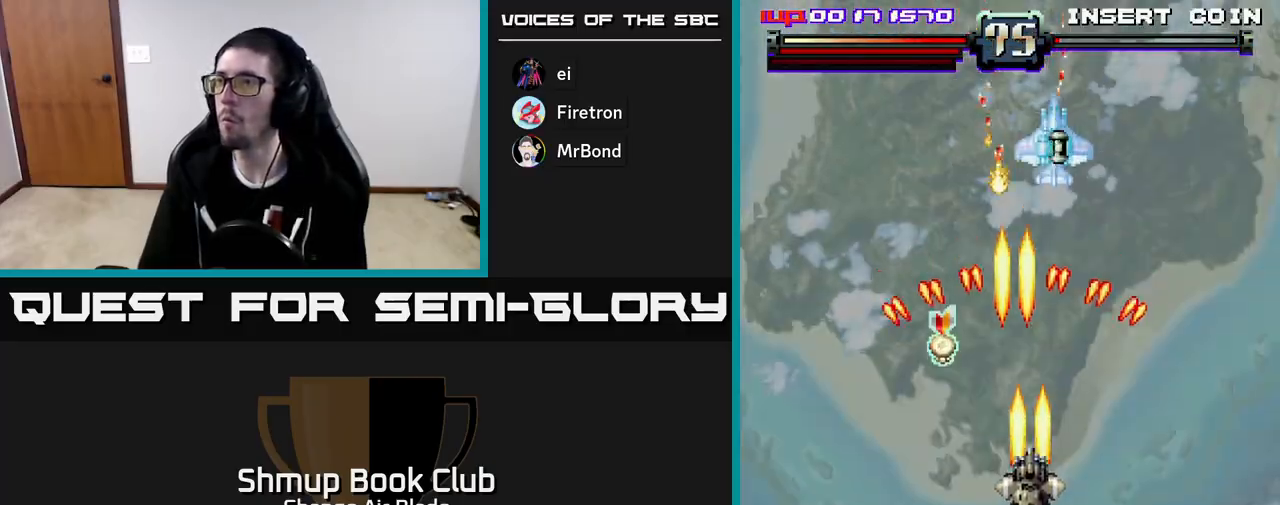
{"buttons": ["A", "DPAD_DOWN"], "left_stick": "down", "right_stick": "center", "events": [[50, "DPAD_RIGHT", "up"], [233, "DPAD_RIGHT", "down"], [333, "DPAD_RIGHT", "up"]]}
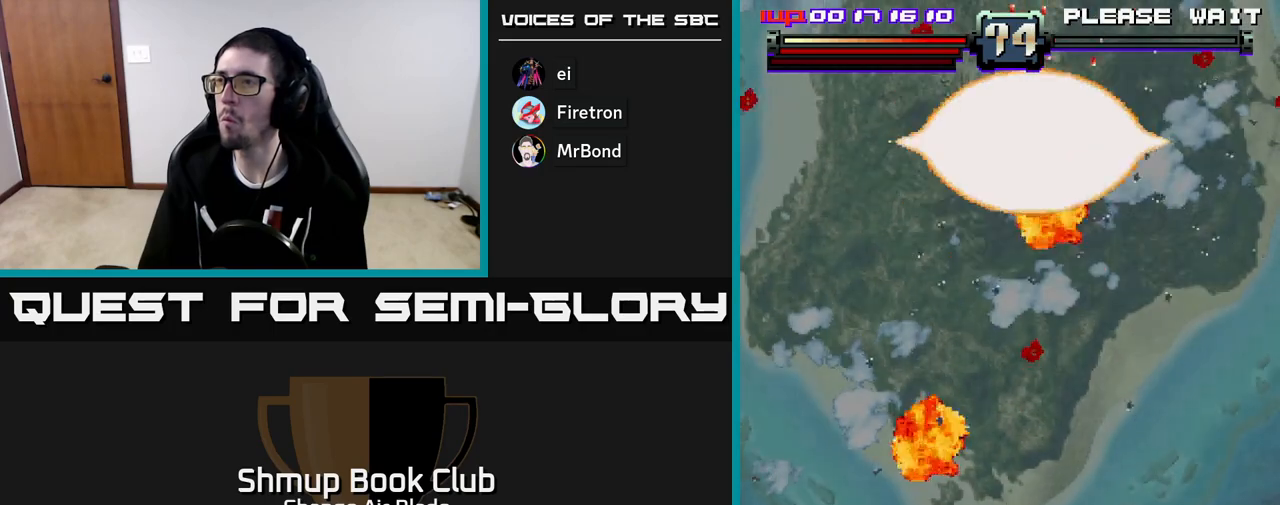
{"buttons": ["DPAD_UP", "DPAD_LEFT"], "left_stick": "down", "right_stick": "center", "events": [[17, "DPAD_RIGHT", "down"], [100, "DPAD_RIGHT", "up"], [133, "DPAD_LEFT", "down"], [233, "A", "up"], [367, "DPAD_DOWN", "up"], [450, "DPAD_UP", "down"]]}
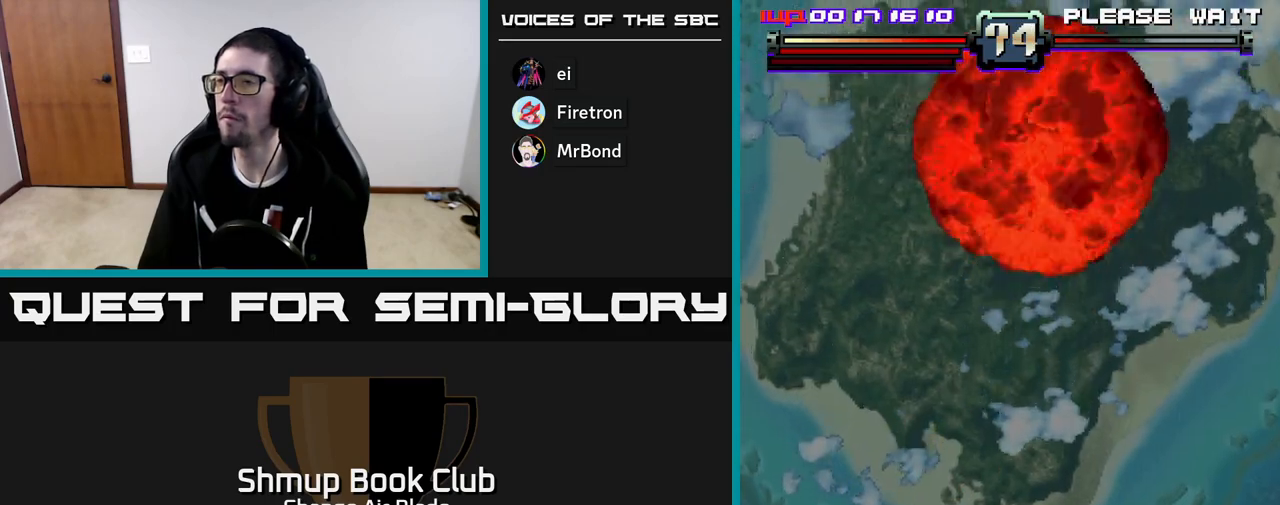
{"buttons": ["DPAD_UP"], "left_stick": "down", "right_stick": "center", "events": [[83, "DPAD_LEFT", "up"], [267, "DPAD_RIGHT", "down"], [450, "DPAD_RIGHT", "up"]]}